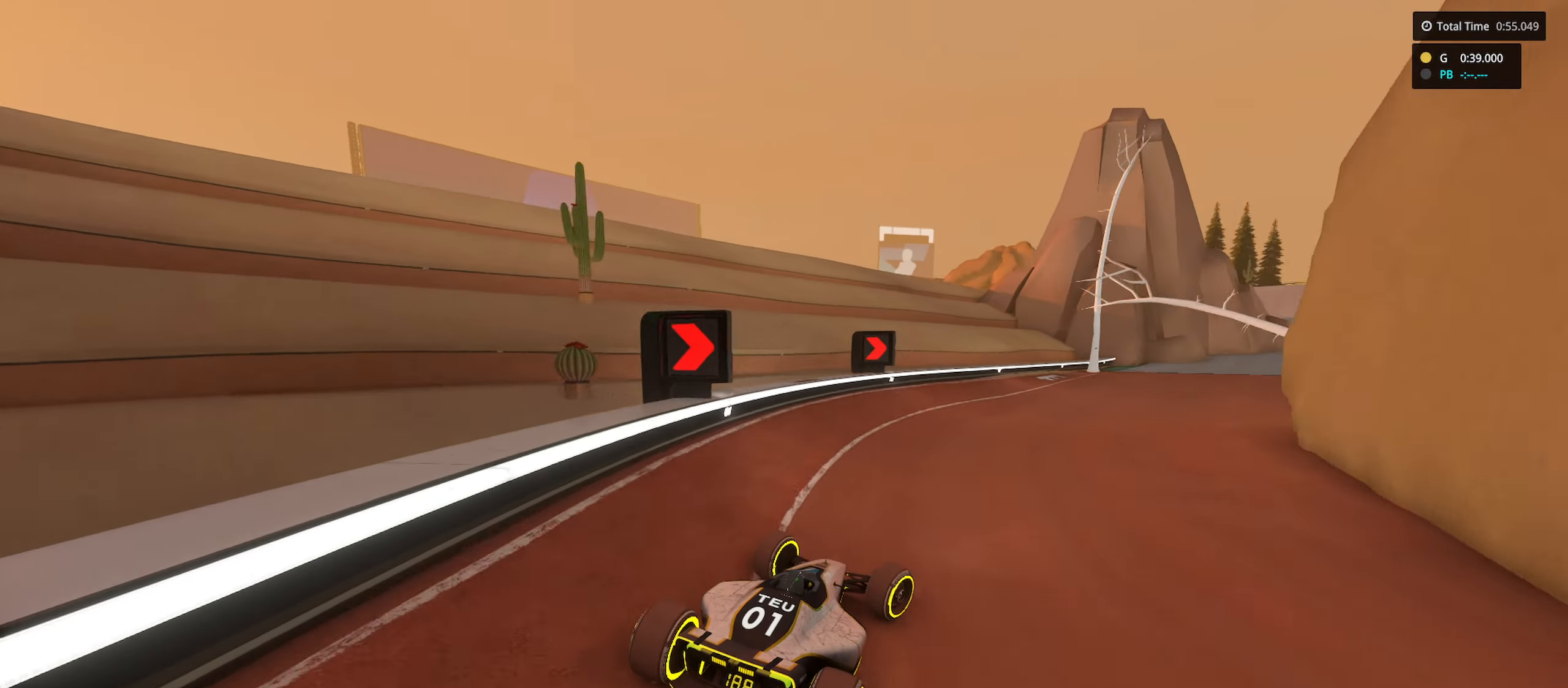
Gameplay with keyboard; each line is a JSON object with the keys held at the frame after it. "events" lists presses ("down") and releases ("up") of "down", "left", "right" and "up" between this image and that frame as [ms after this image, input, new state], when the widget could be followed in between. No other keys are recorded. Mouse input is not recorded.
{"keys": ["right", "up"], "events": [[100, "right", "up"], [250, "right", "down"]]}
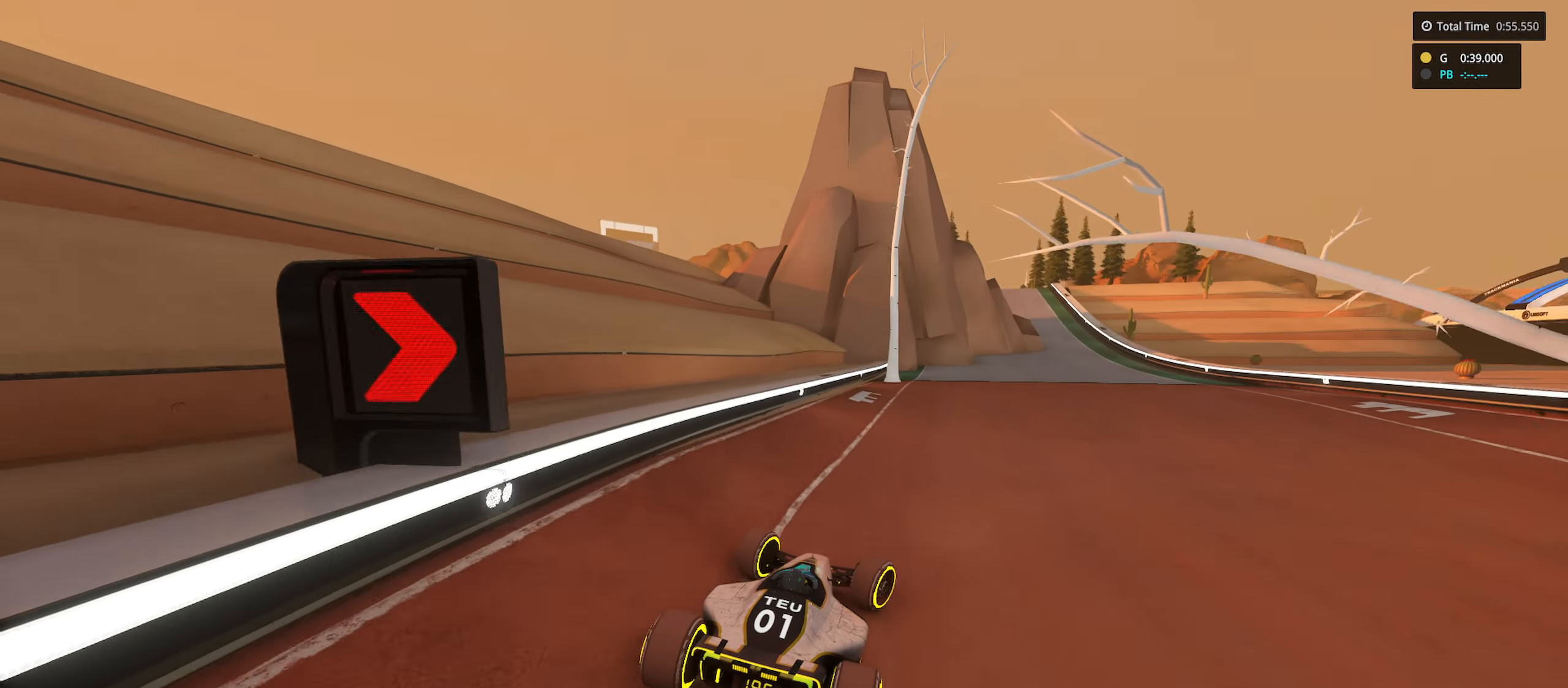
{"keys": ["up"], "events": [[33, "right", "up"], [150, "right", "down"], [350, "right", "up"]]}
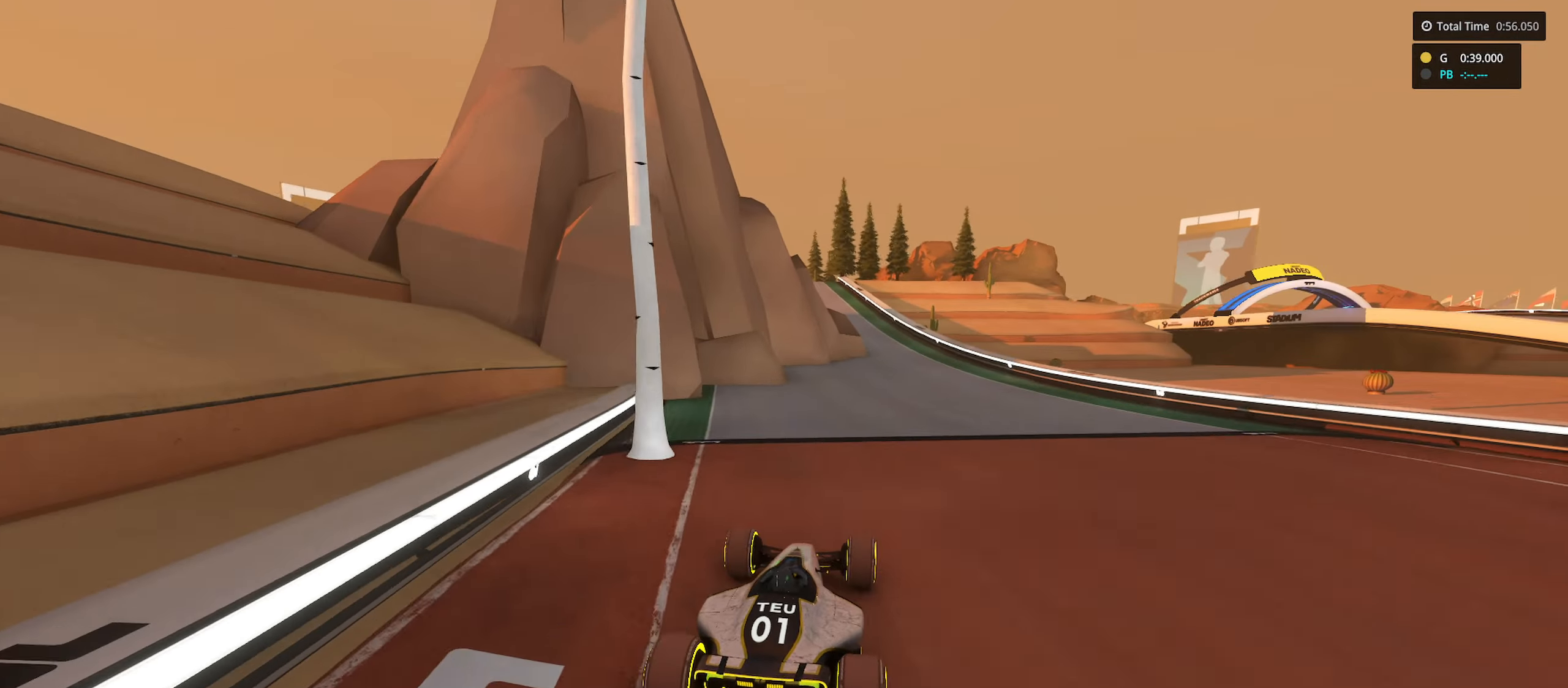
{"keys": ["right", "up"], "events": [[333, "right", "down"]]}
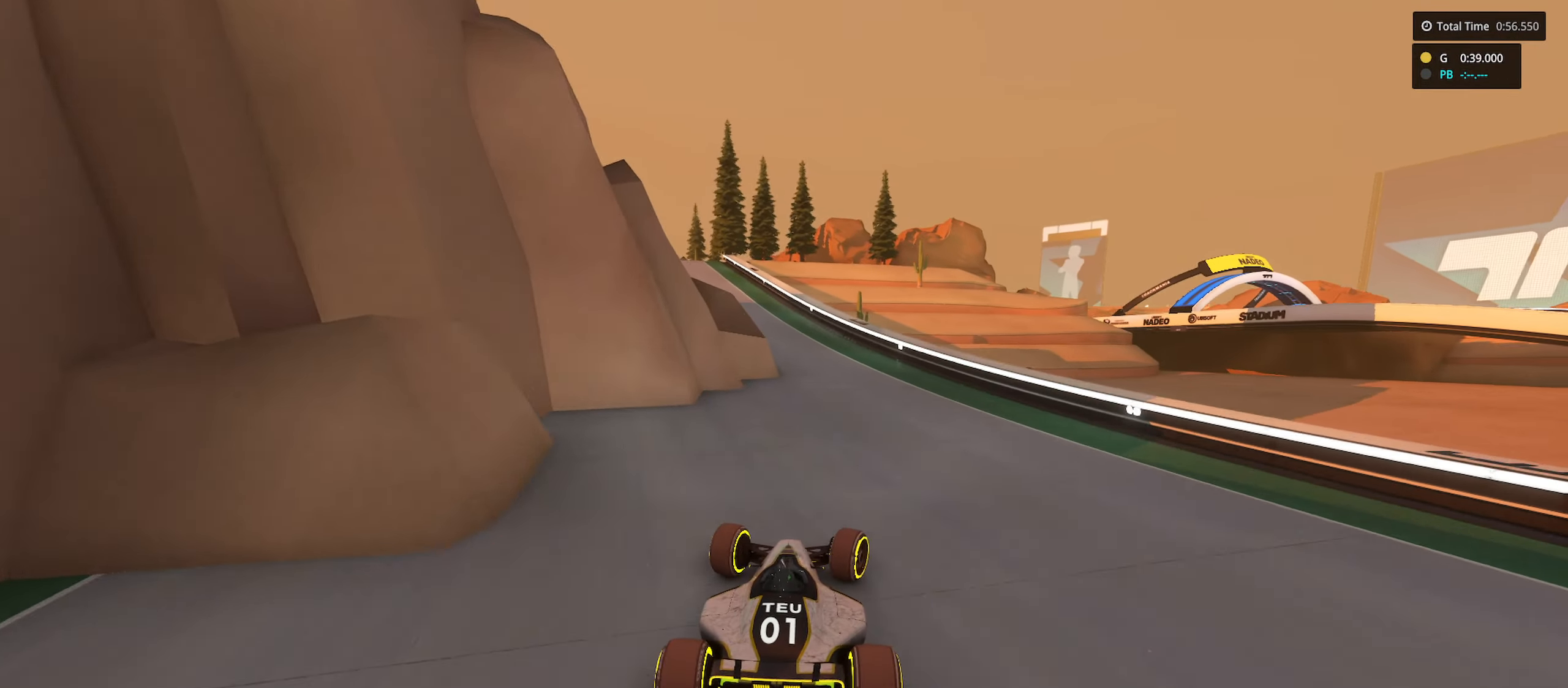
{"keys": ["left", "up"], "events": [[16, "right", "up"], [83, "left", "down"]]}
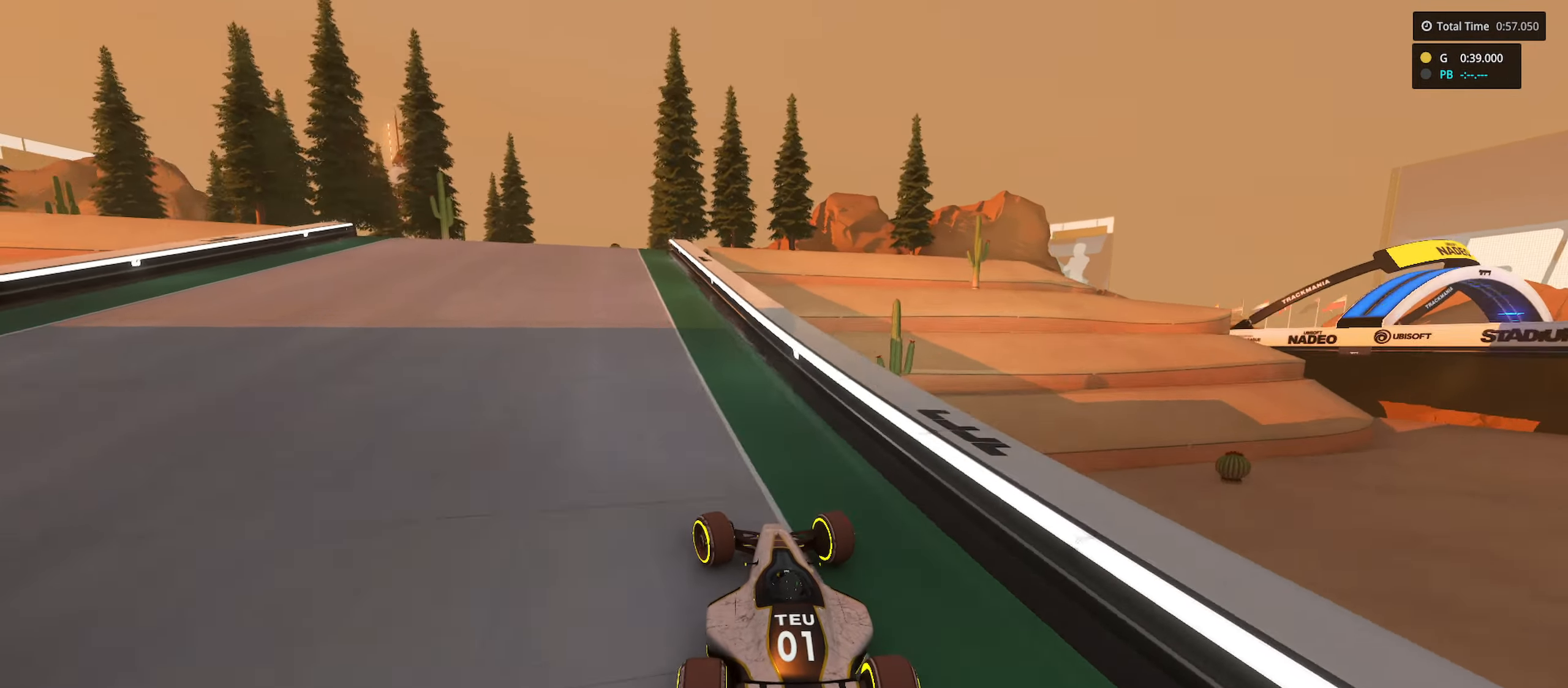
{"keys": ["up"], "events": [[166, "left", "up"], [400, "right", "down"], [450, "right", "up"]]}
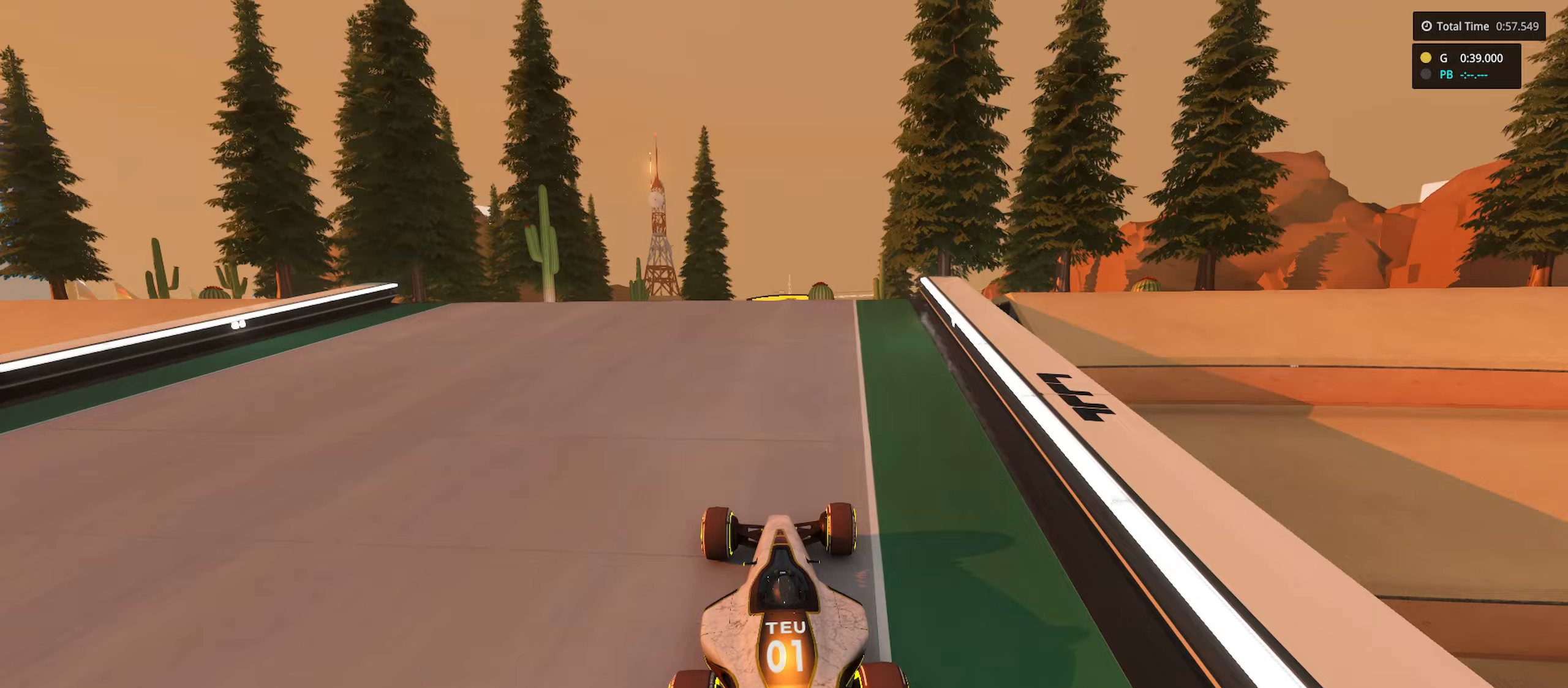
{"keys": ["up"], "events": [[67, "right", "down"], [133, "right", "up"]]}
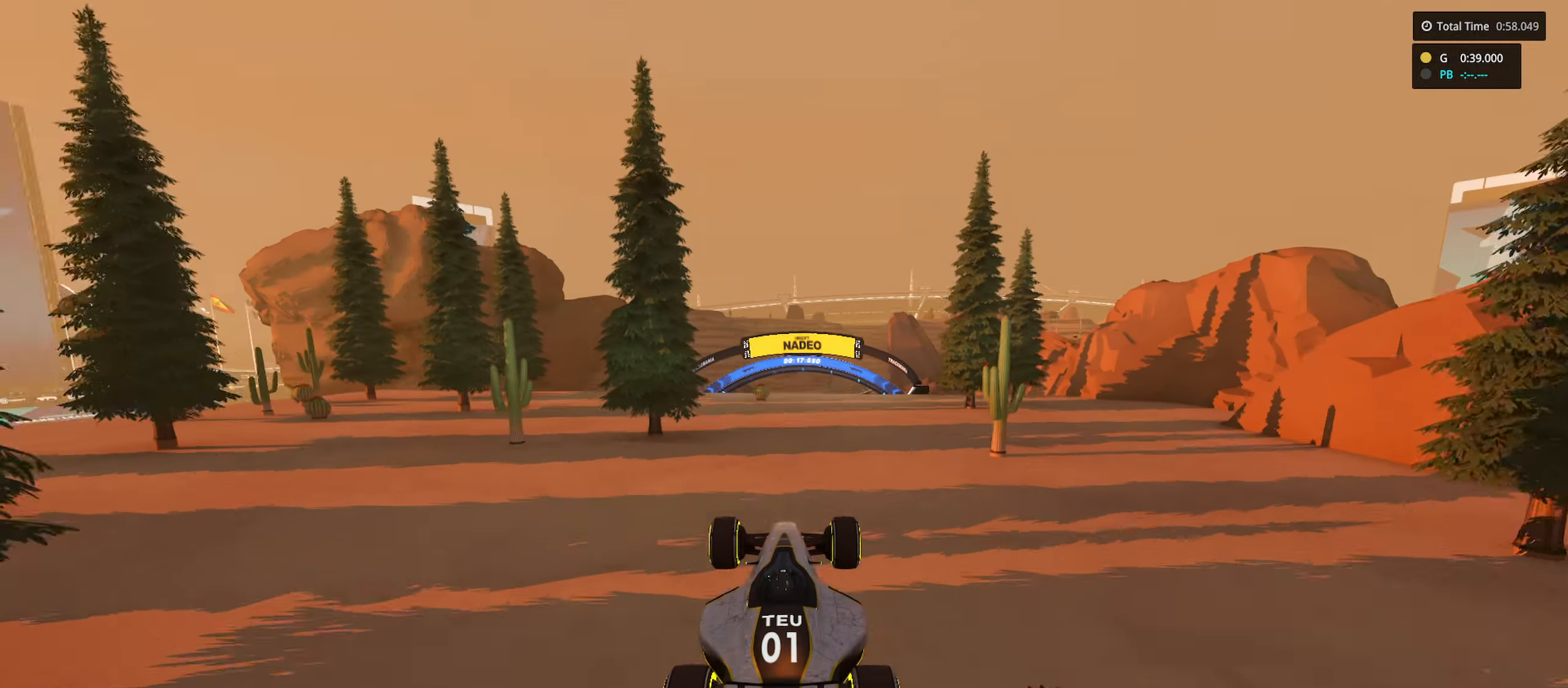
{"keys": ["right", "up"], "events": [[417, "right", "down"]]}
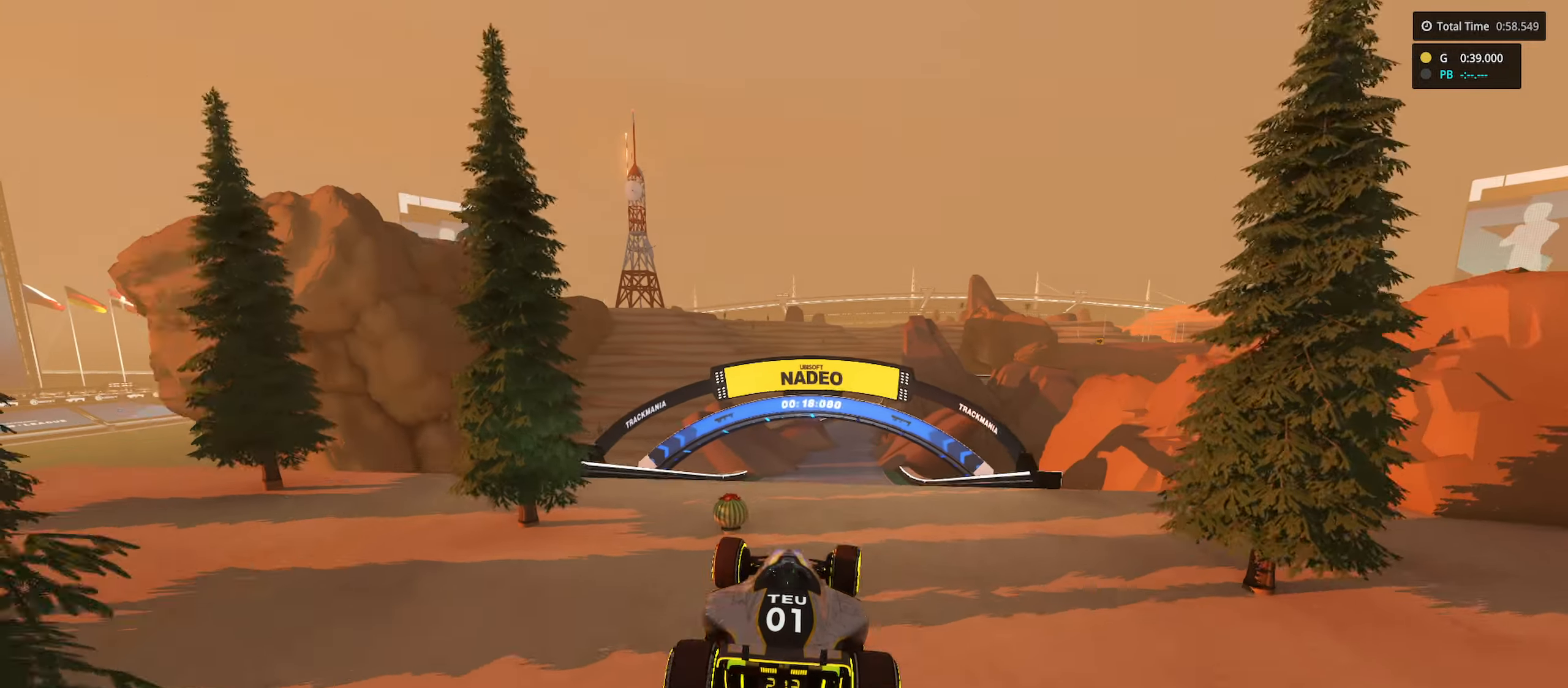
{"keys": ["right", "up"], "events": [[83, "right", "up"], [367, "right", "down"]]}
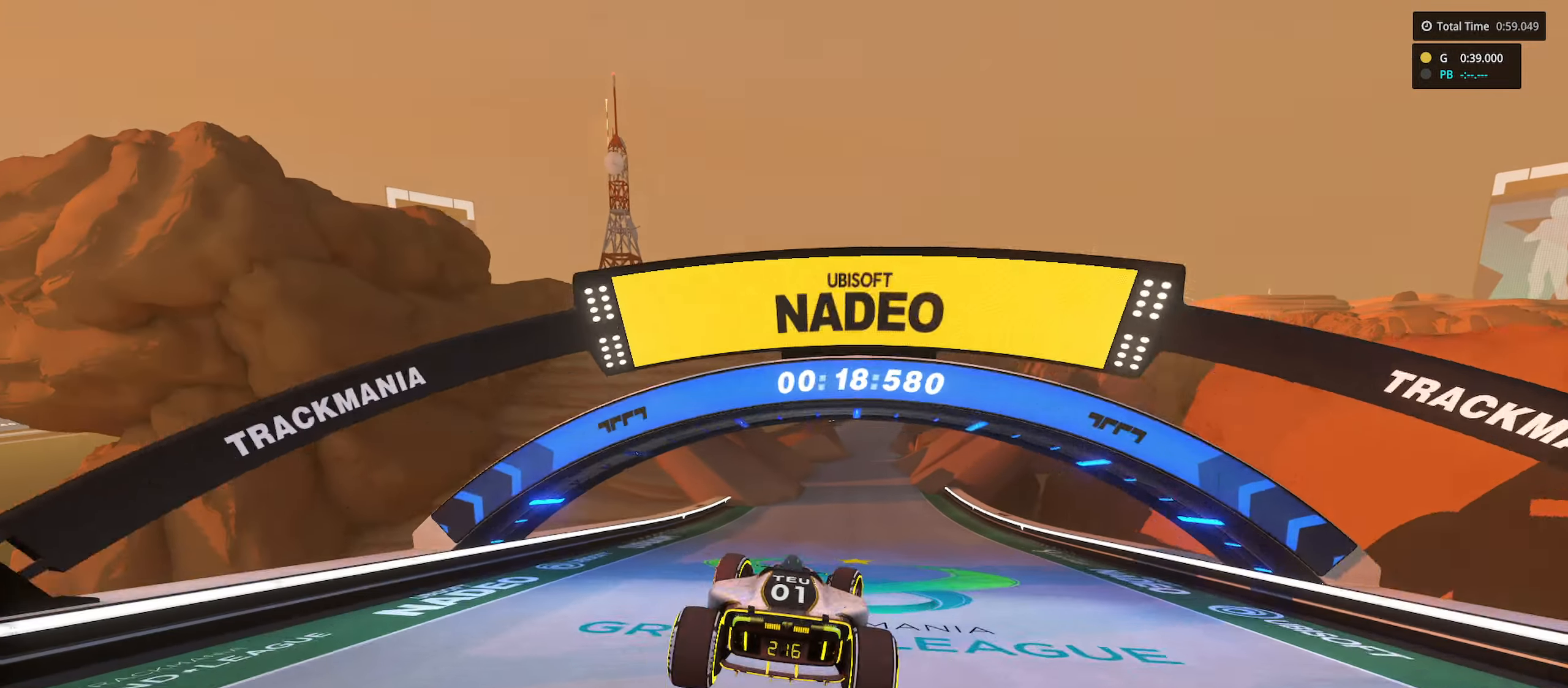
{"keys": ["right", "up"], "events": [[100, "right", "up"], [267, "right", "down"]]}
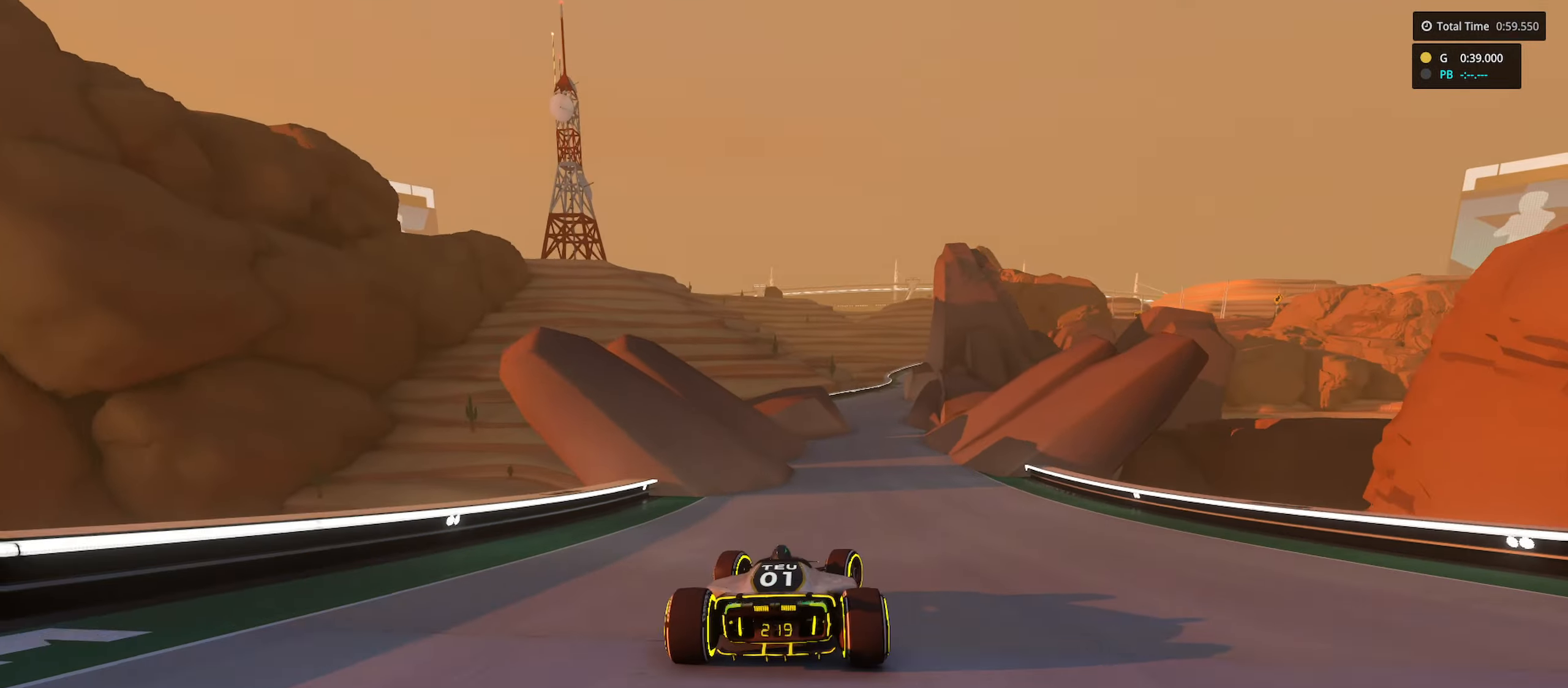
{"keys": ["up"], "events": [[167, "right", "up"], [233, "left", "down"], [417, "left", "up"]]}
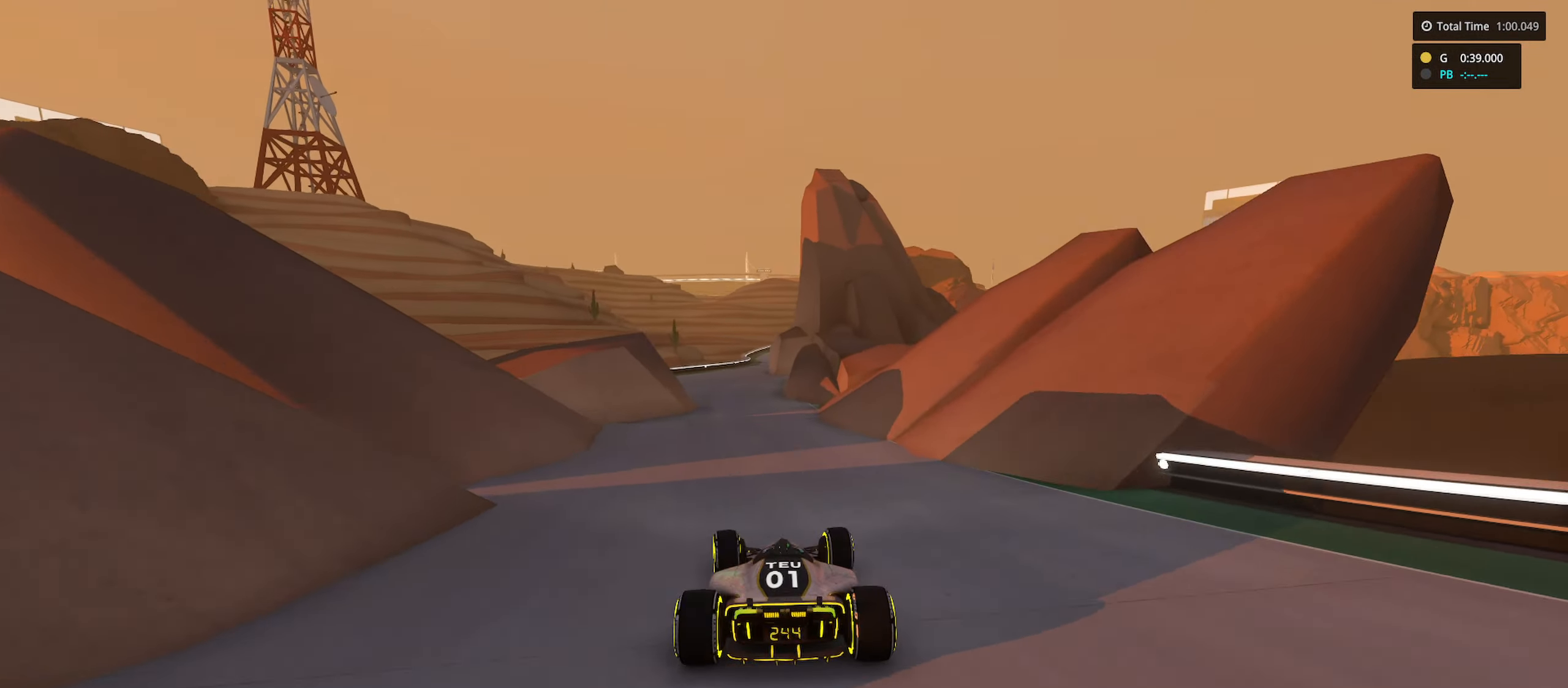
{"keys": ["up"], "events": [[100, "left", "down"], [267, "left", "up"]]}
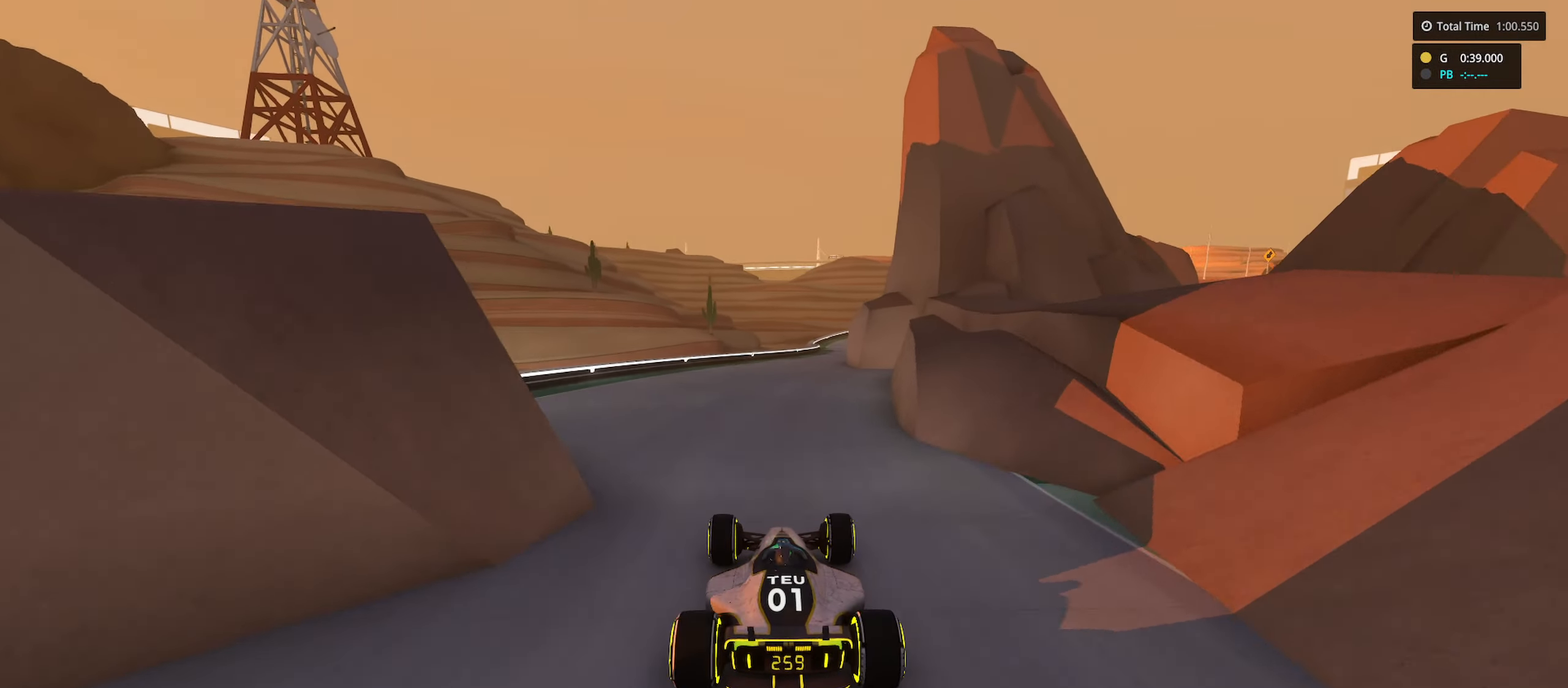
{"keys": ["right", "up"], "events": [[117, "right", "down"], [300, "right", "up"], [467, "right", "down"]]}
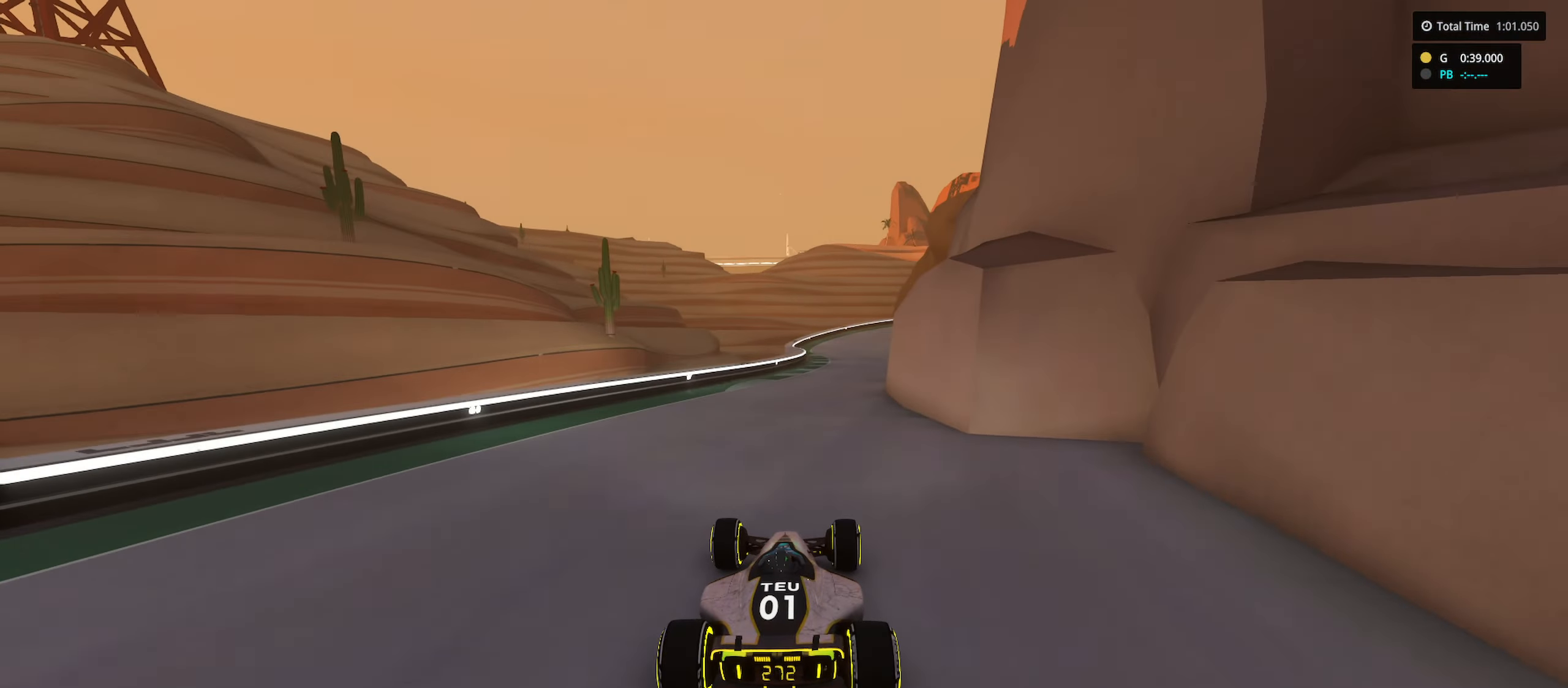
{"keys": ["up"], "events": [[100, "right", "up"]]}
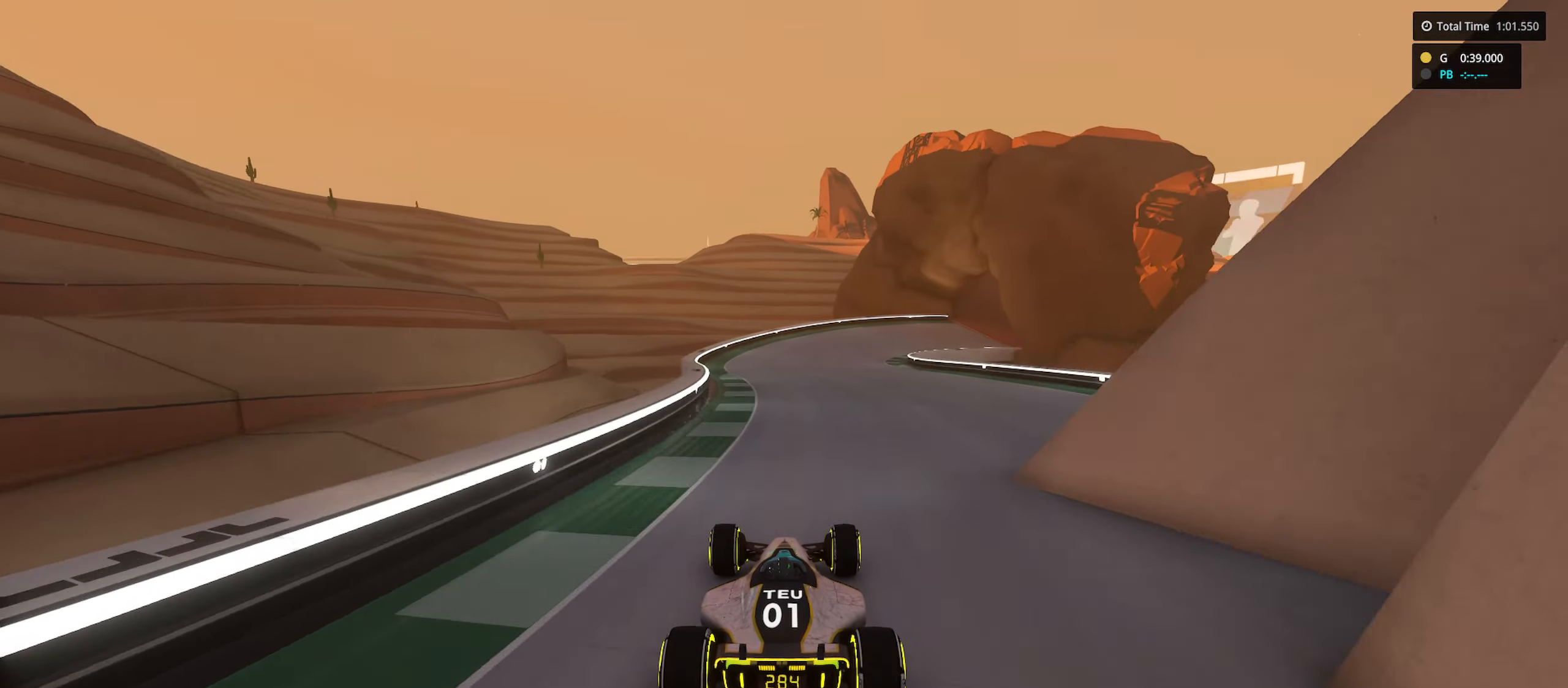
{"keys": ["right", "up"], "events": [[17, "right", "down"], [83, "right", "up"], [317, "right", "down"]]}
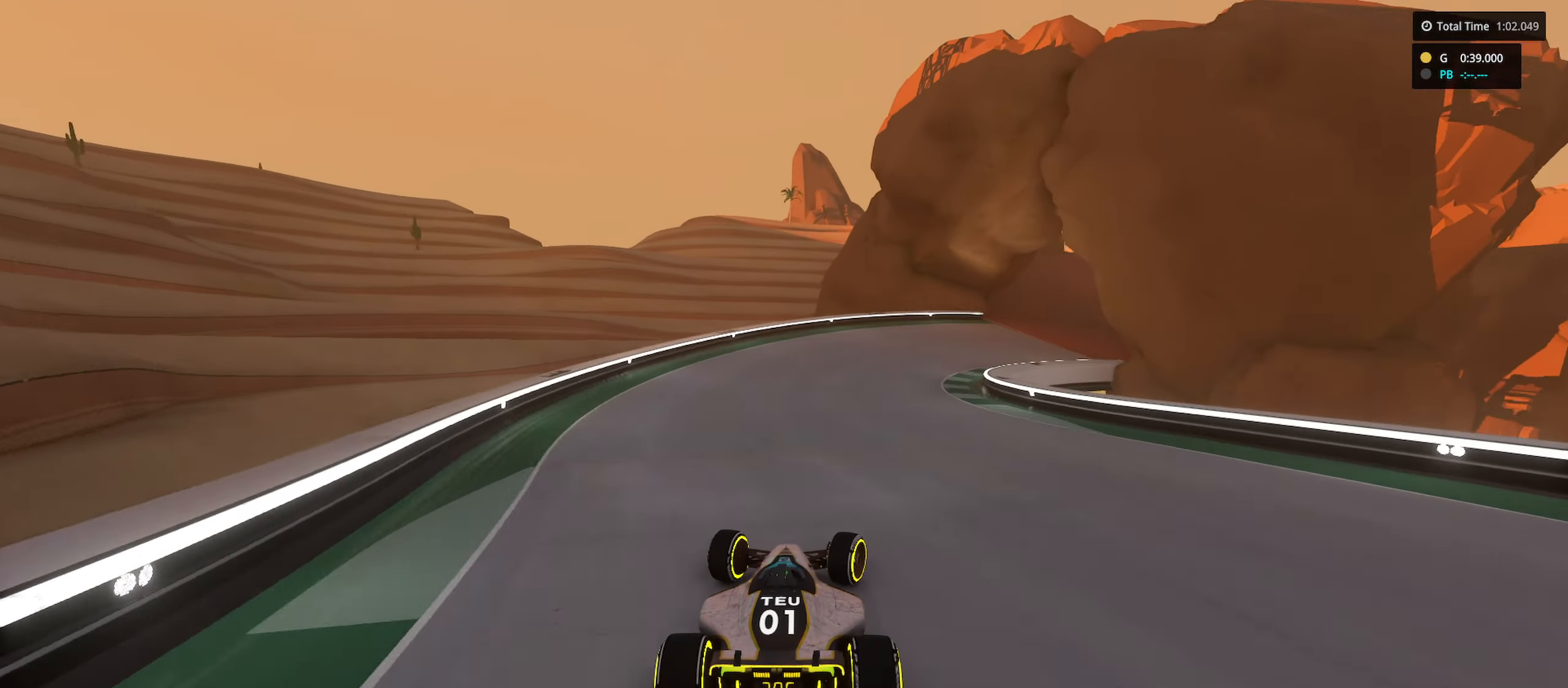
{"keys": ["right", "up"], "events": [[350, "right", "up"], [483, "right", "down"]]}
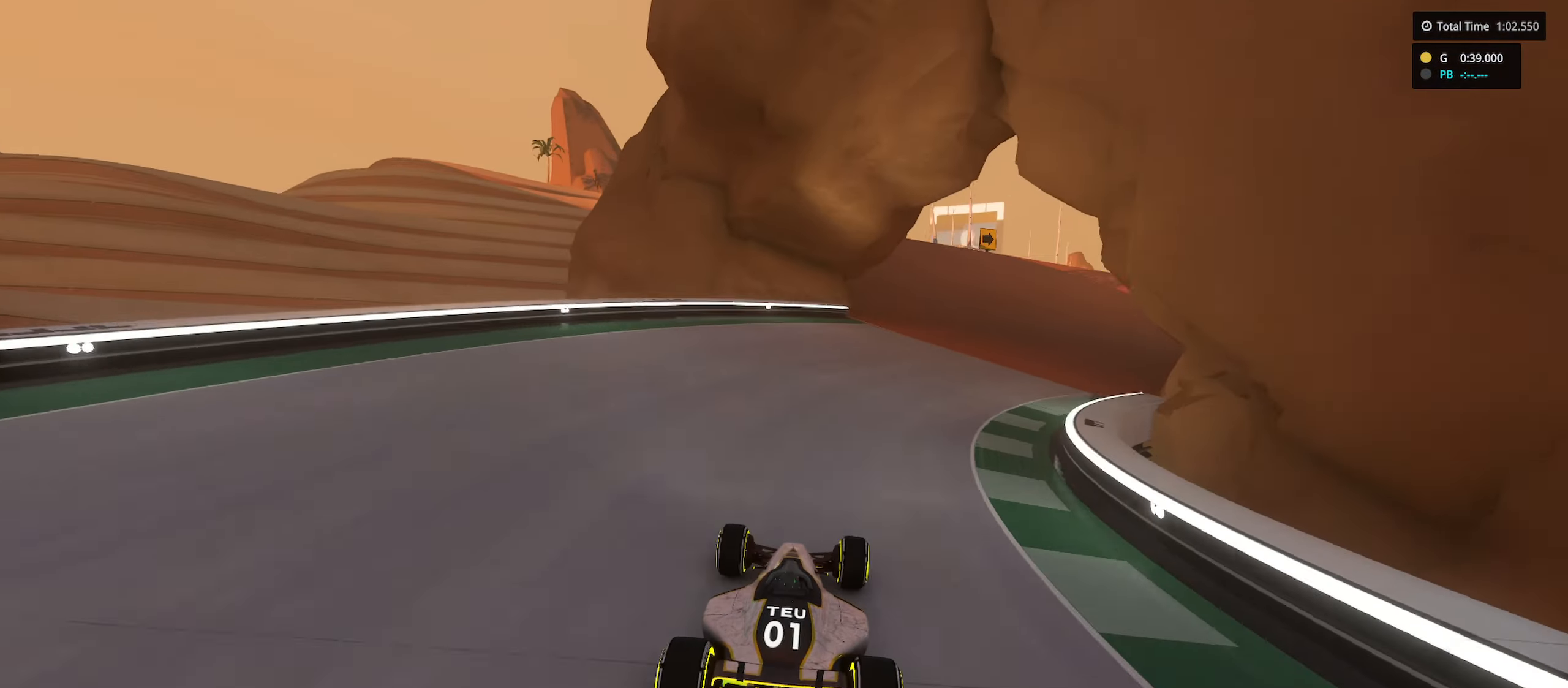
{"keys": ["right"], "events": [[67, "right", "up"], [184, "right", "down"], [450, "up", "up"]]}
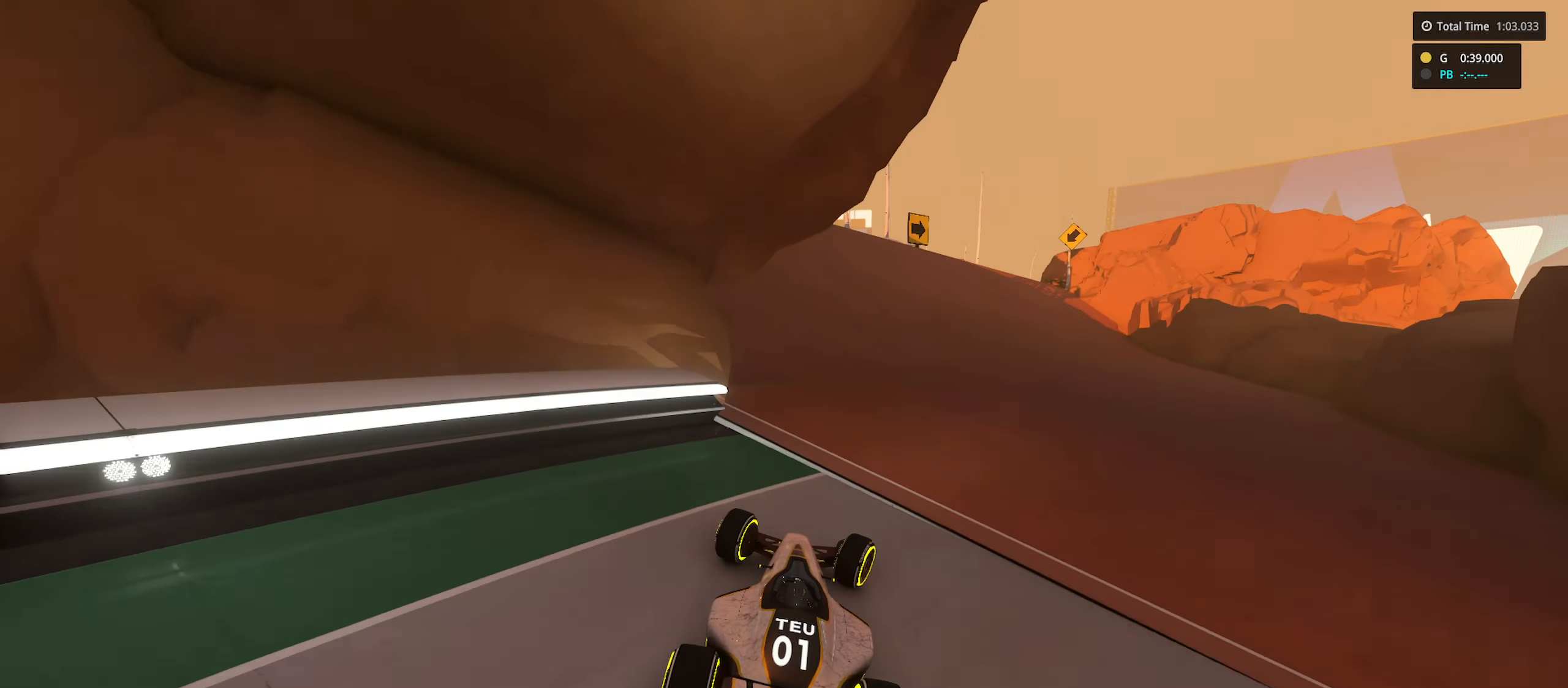
{"keys": ["up"], "events": [[100, "up", "down"], [233, "right", "up"]]}
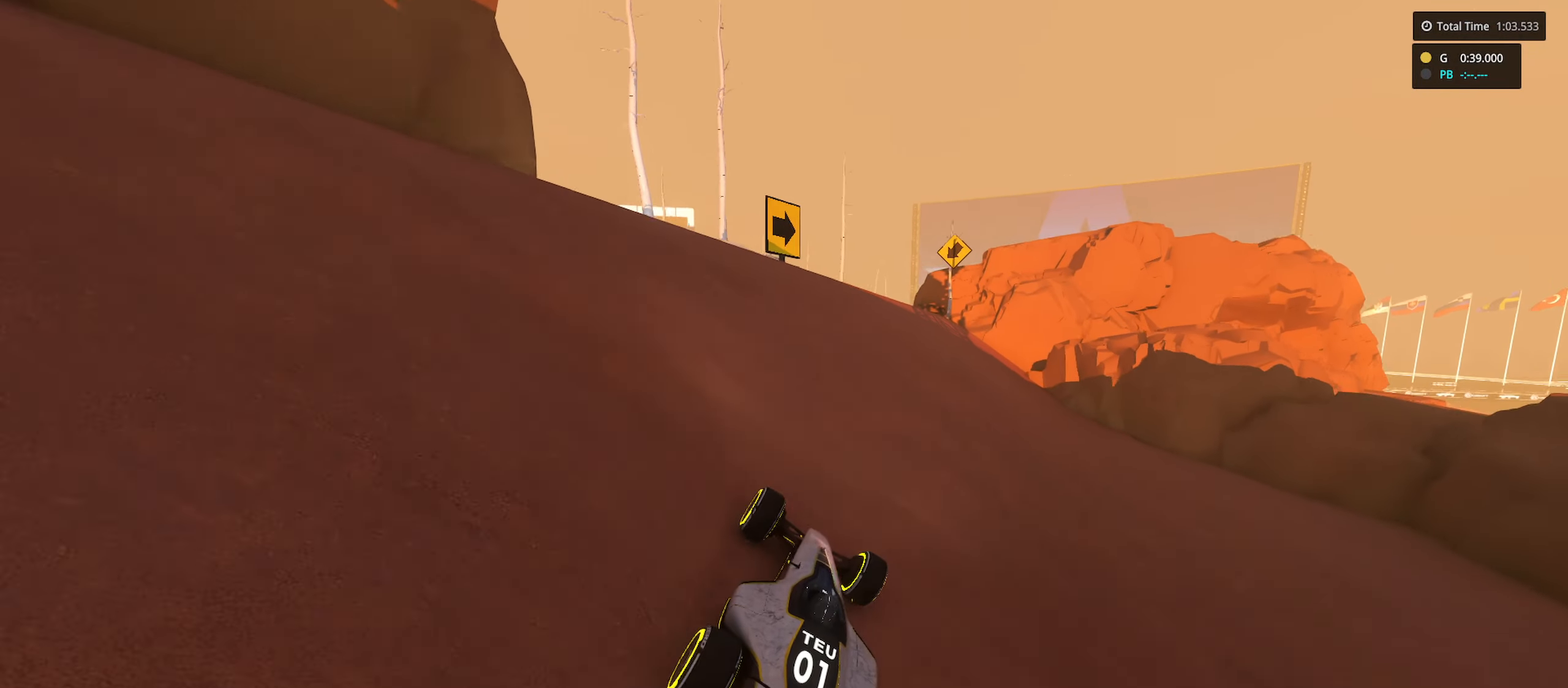
{"keys": ["up"], "events": [[183, "right", "down"], [183, "up", "up"], [300, "right", "up"], [333, "up", "down"], [350, "left", "down"], [500, "left", "up"]]}
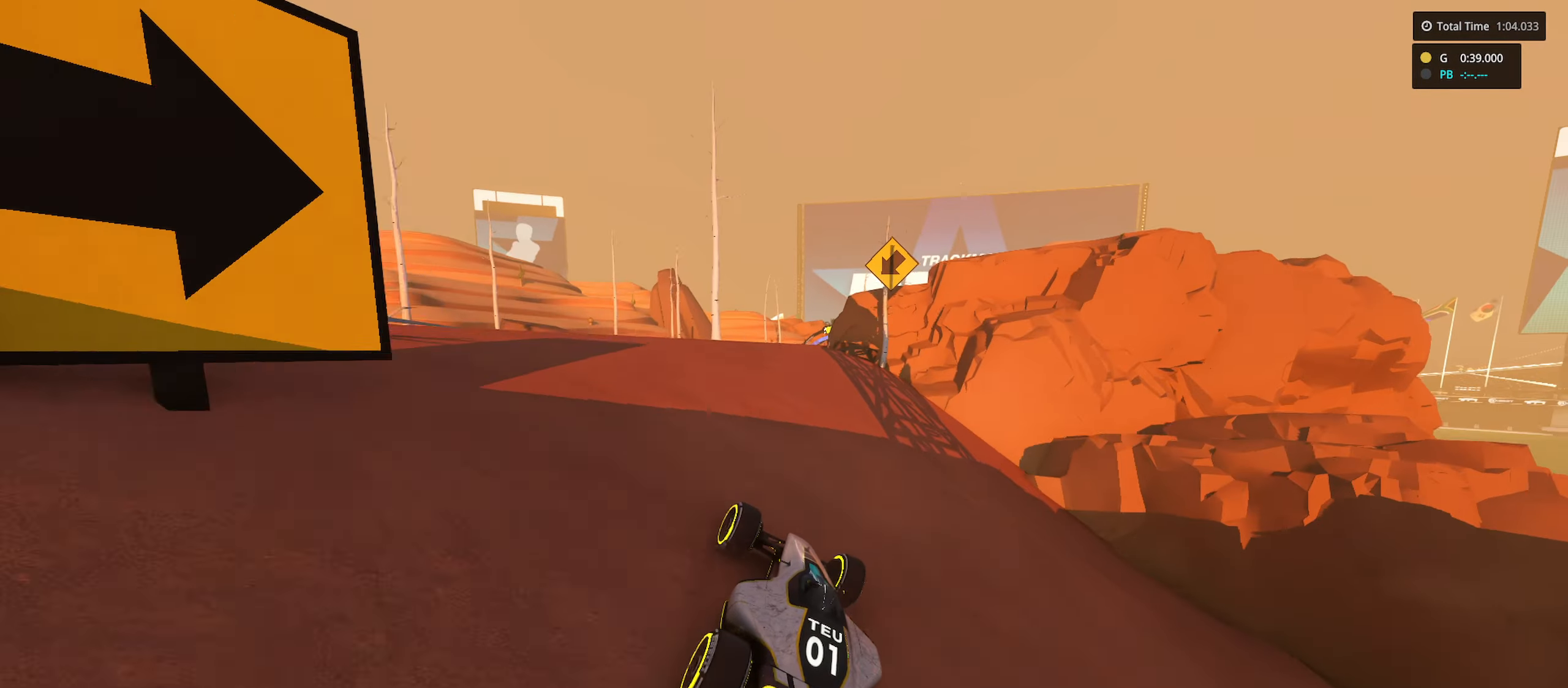
{"keys": ["up"], "events": [[166, "right", "down"], [350, "right", "up"]]}
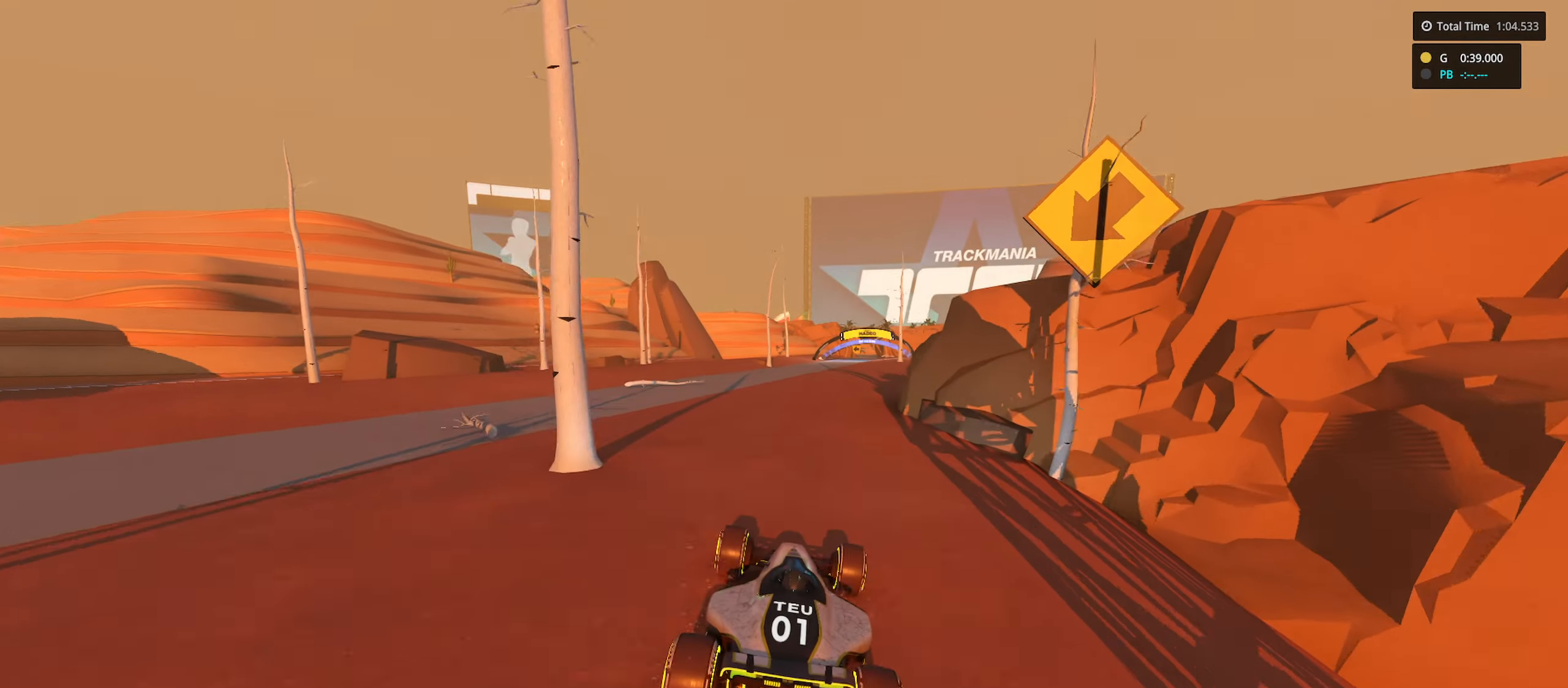
{"keys": ["up"], "events": [[183, "left", "down"], [283, "left", "up"]]}
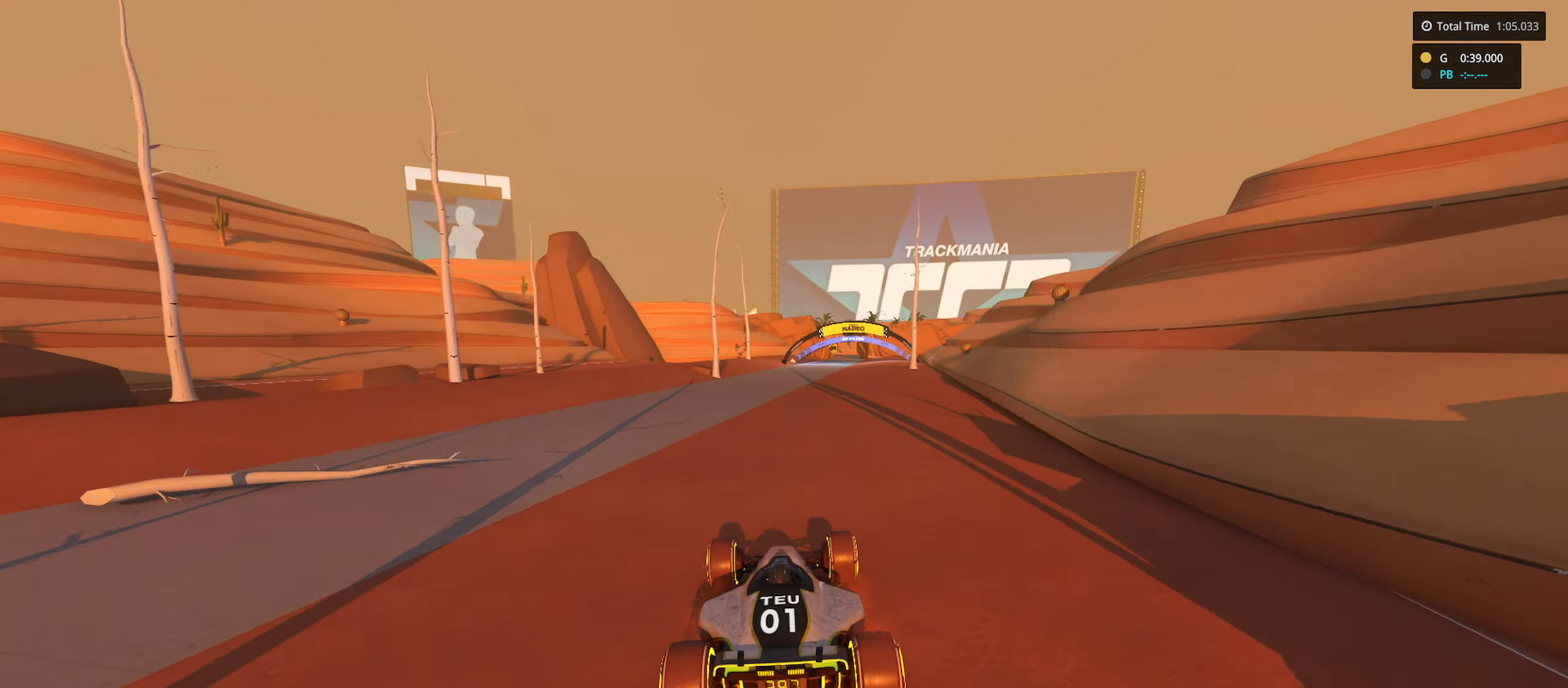
{"keys": ["up"], "events": [[16, "right", "down"], [133, "right", "up"]]}
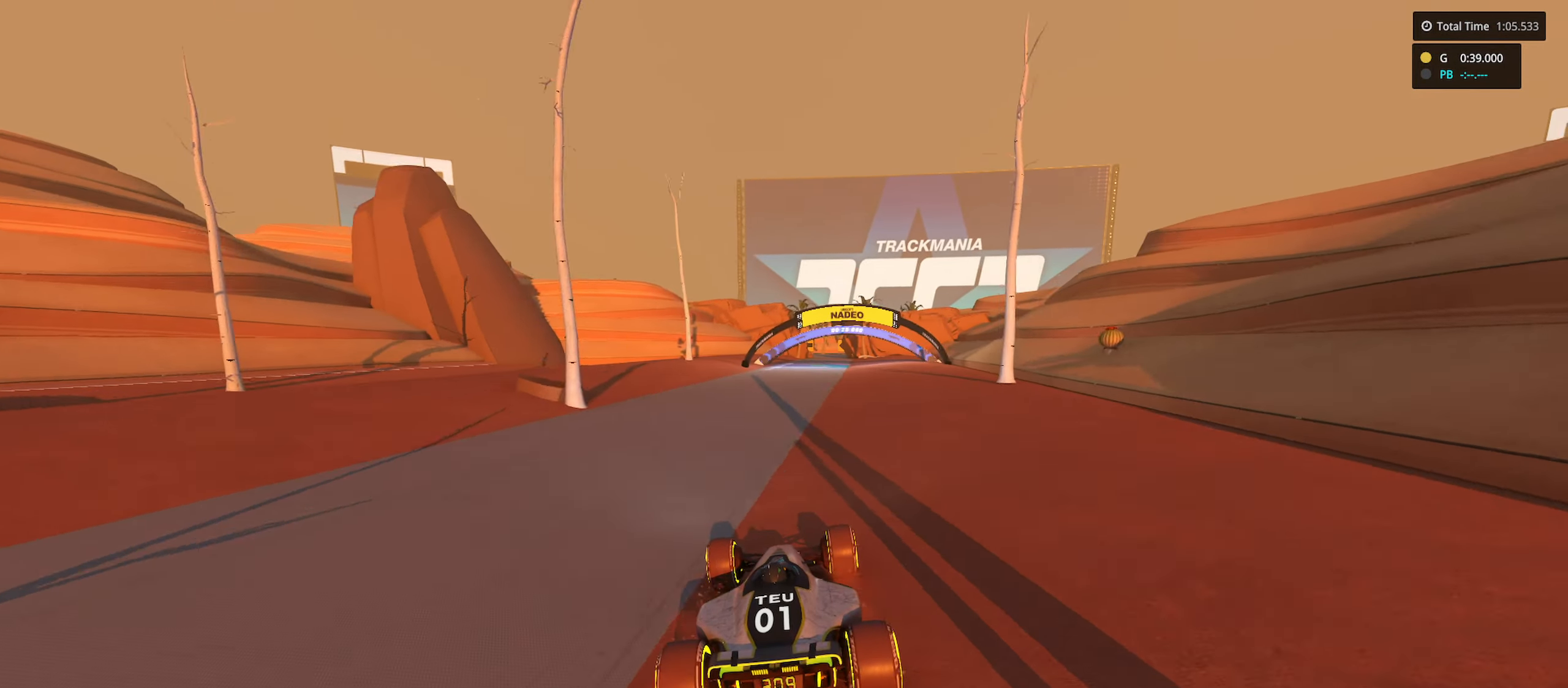
{"keys": ["right", "up"], "events": [[50, "right", "down"], [166, "right", "up"], [483, "right", "down"]]}
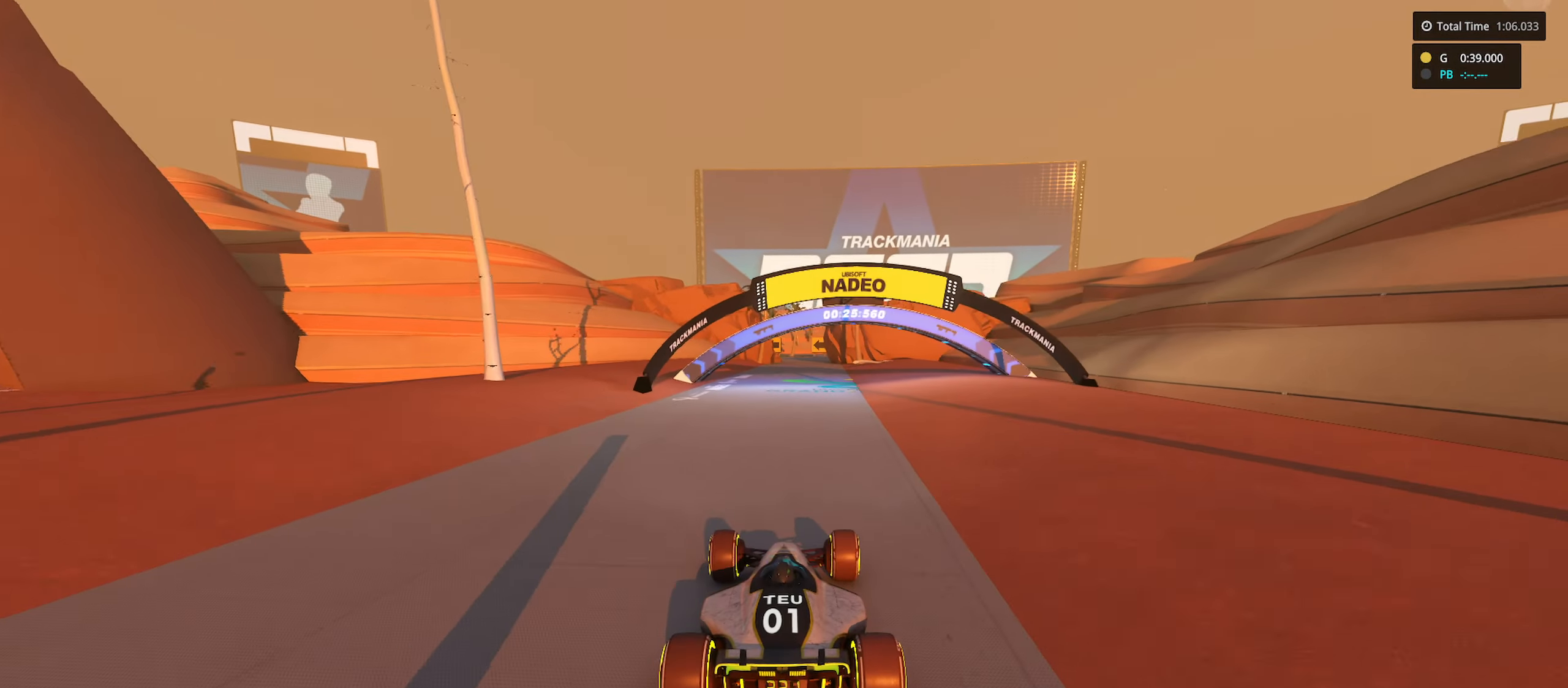
{"keys": ["up"], "events": [[233, "right", "up"]]}
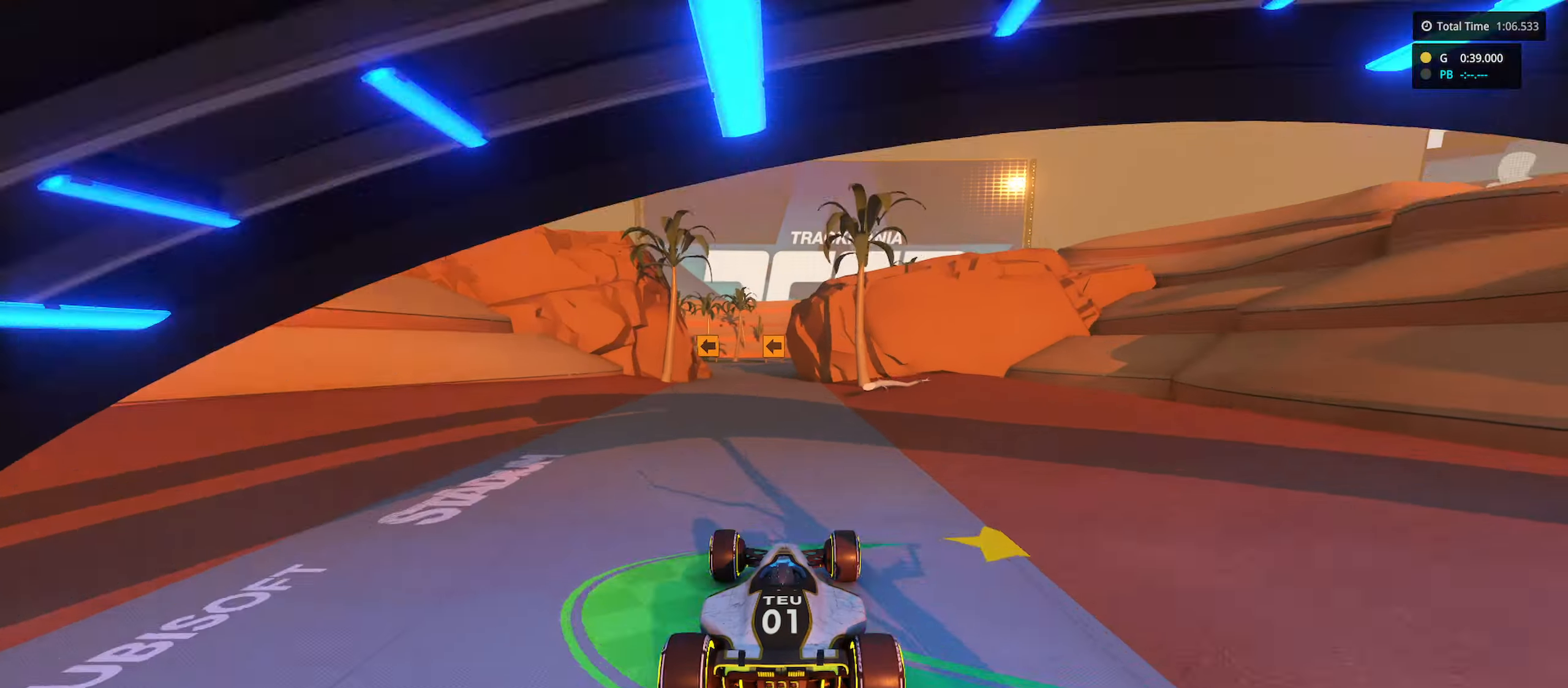
{"keys": ["down", "left"], "events": [[133, "left", "down"], [416, "down", "down"], [466, "up", "up"]]}
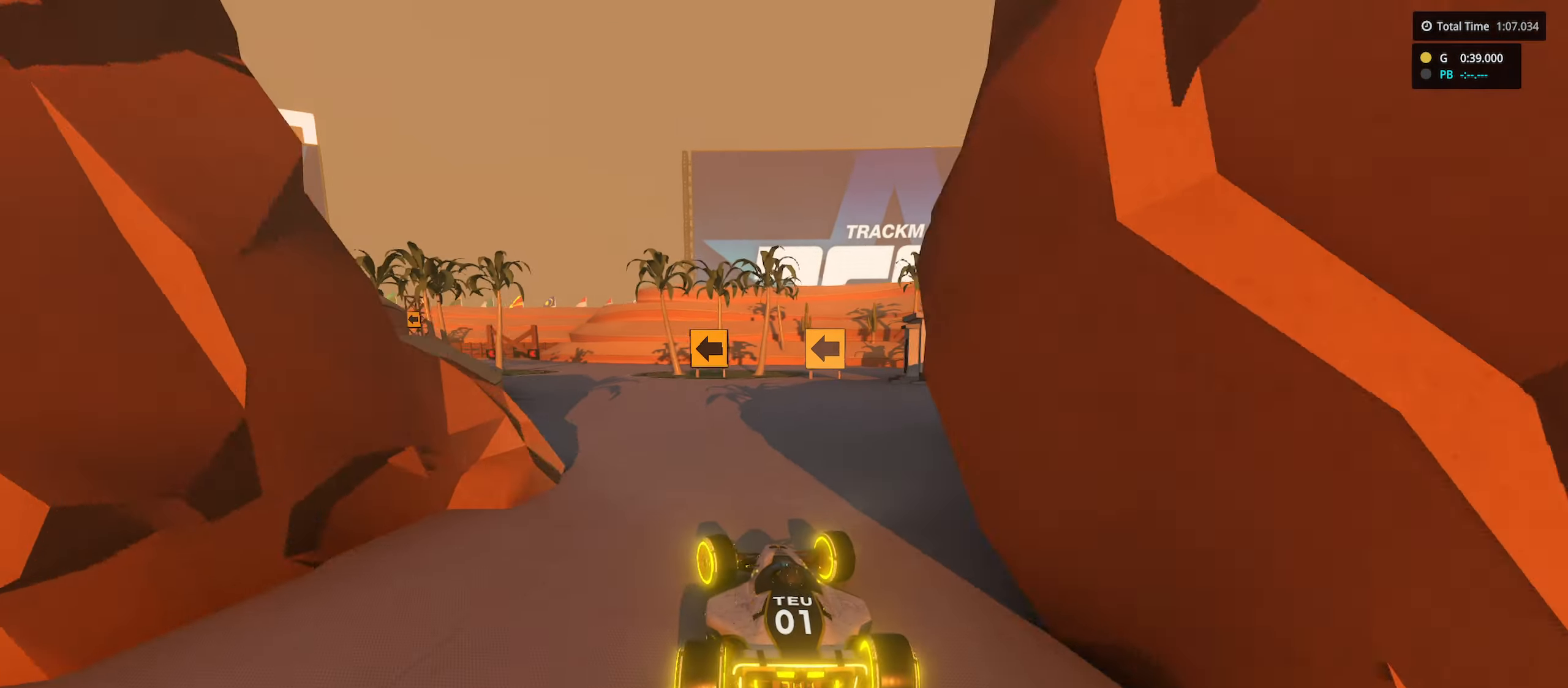
{"keys": ["left", "up"], "events": [[233, "down", "up"], [383, "up", "down"]]}
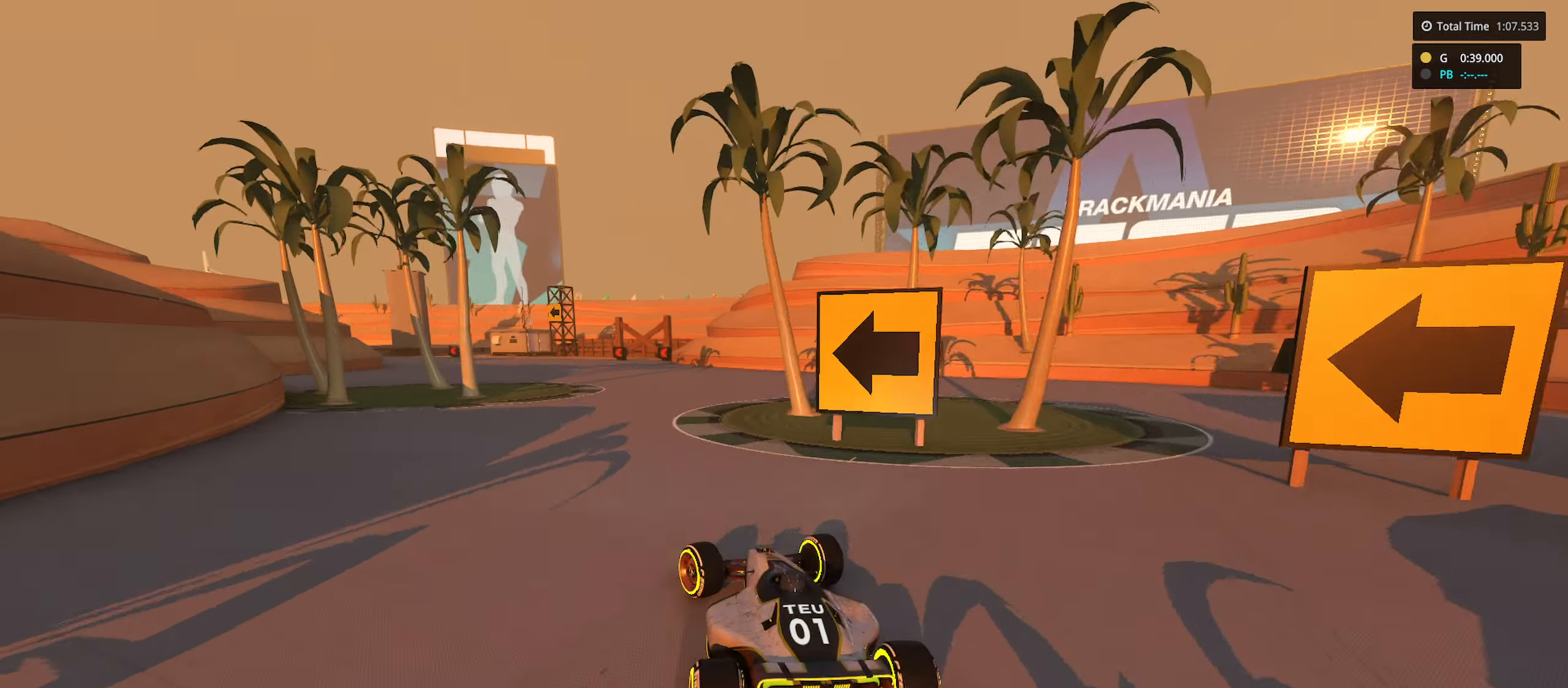
{"keys": ["up"], "events": [[149, "left", "up"], [332, "left", "down"], [482, "left", "up"]]}
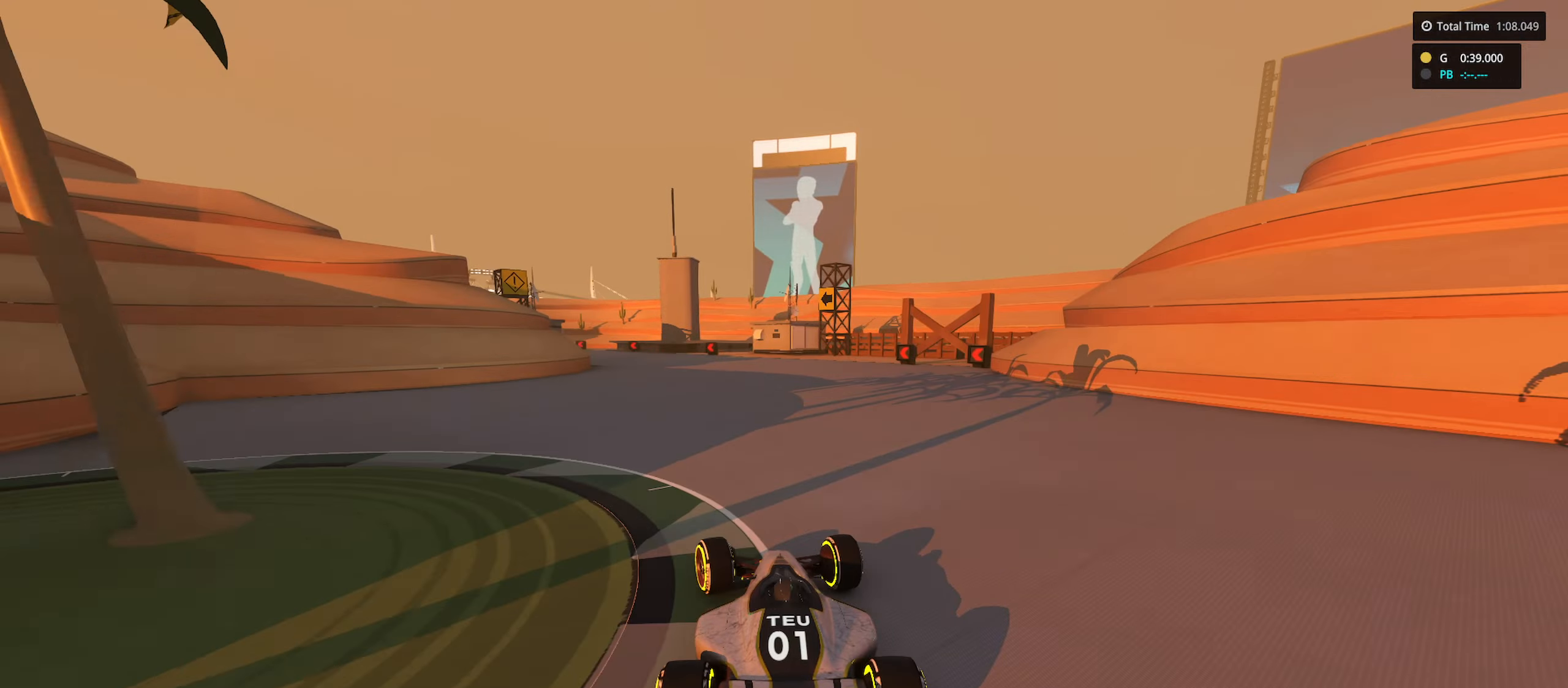
{"keys": ["up"], "events": [[33, "left", "down"], [216, "left", "up"]]}